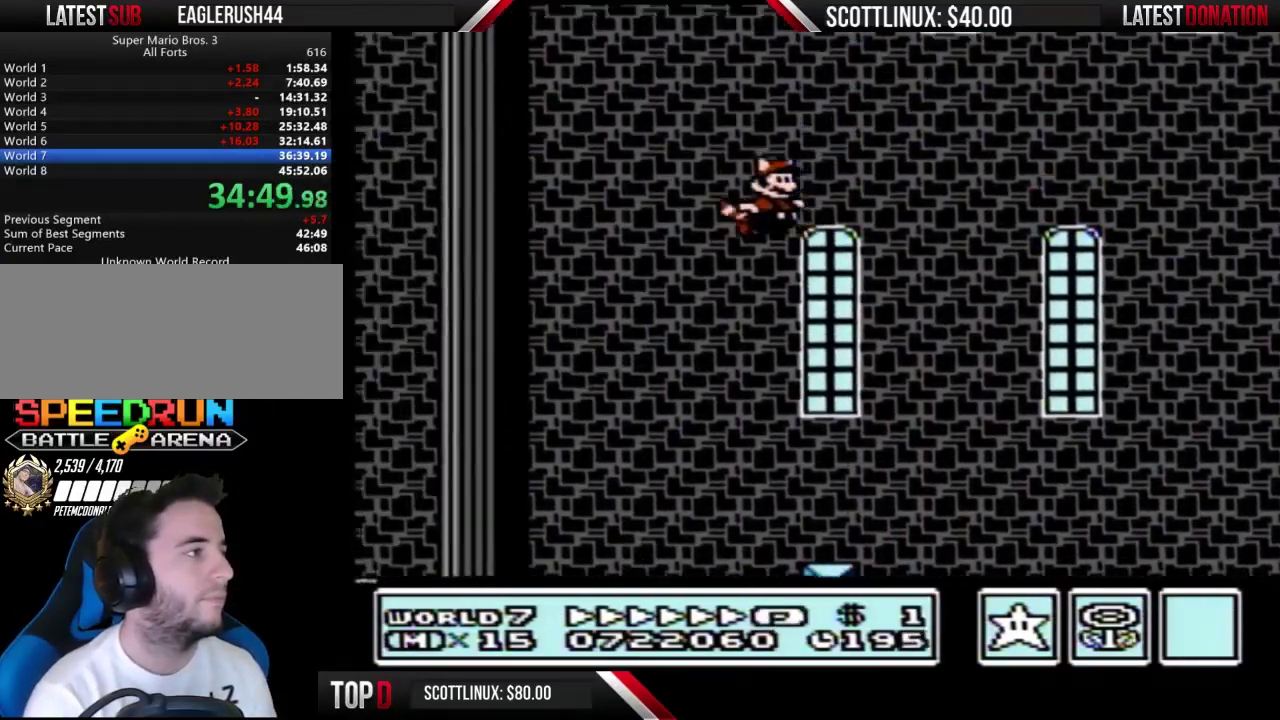
Gameplay with a controller (Nintendo layout); each line is a JSON object with the inputs held at the frame after it. "events" lists button and stick changes between this image and that frame as [ms after this image, input, new state], when the widget could be followed in between. Not read: L3 R3.
{"buttons": ["B"], "events": [[67, "A", "down"], [100, "A", "up"], [167, "A", "down"], [233, "A", "up"], [300, "A", "down"], [333, "A", "up"], [433, "A", "down"], [433, "DPAD_RIGHT", "down"], [500, "A", "up"], [500, "DPAD_RIGHT", "up"]]}
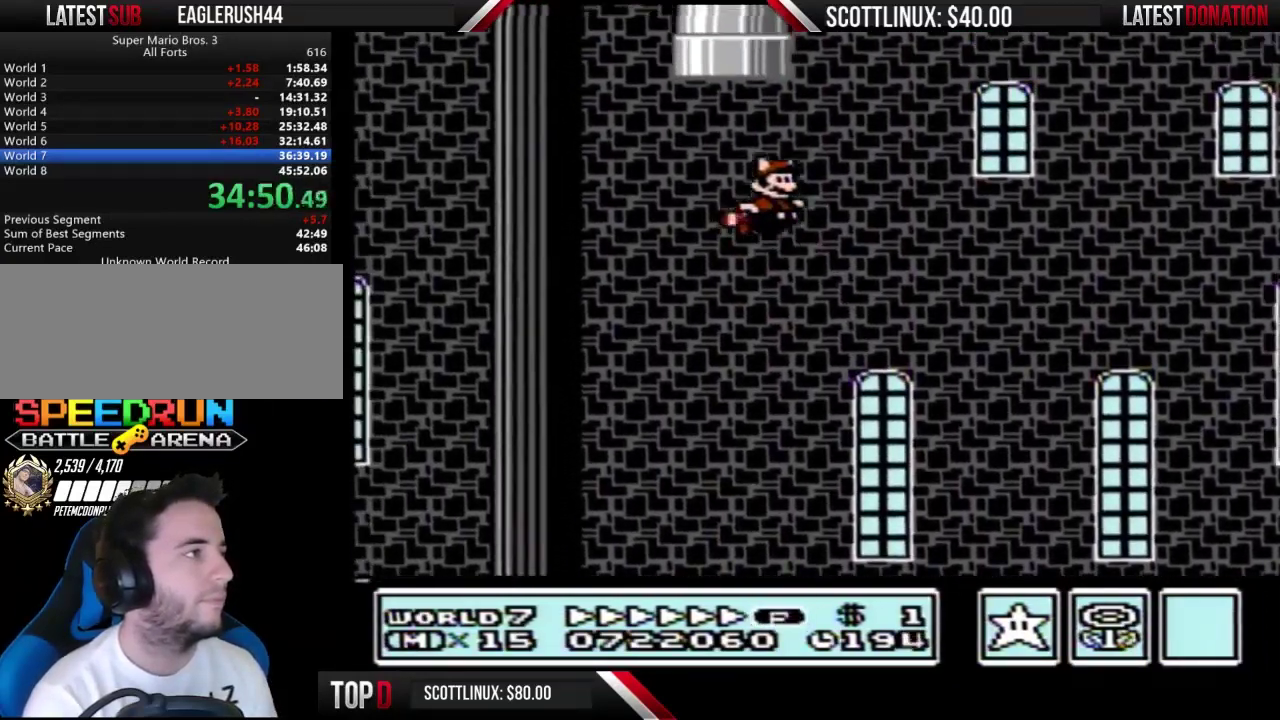
{"buttons": ["A", "B", "DPAD_UP"], "events": [[33, "A", "down"], [100, "A", "up"], [167, "A", "down"], [233, "A", "up"], [233, "DPAD_LEFT", "down"], [300, "A", "down"], [333, "DPAD_UP", "down"], [367, "A", "up"], [433, "A", "down"], [433, "DPAD_LEFT", "up"]]}
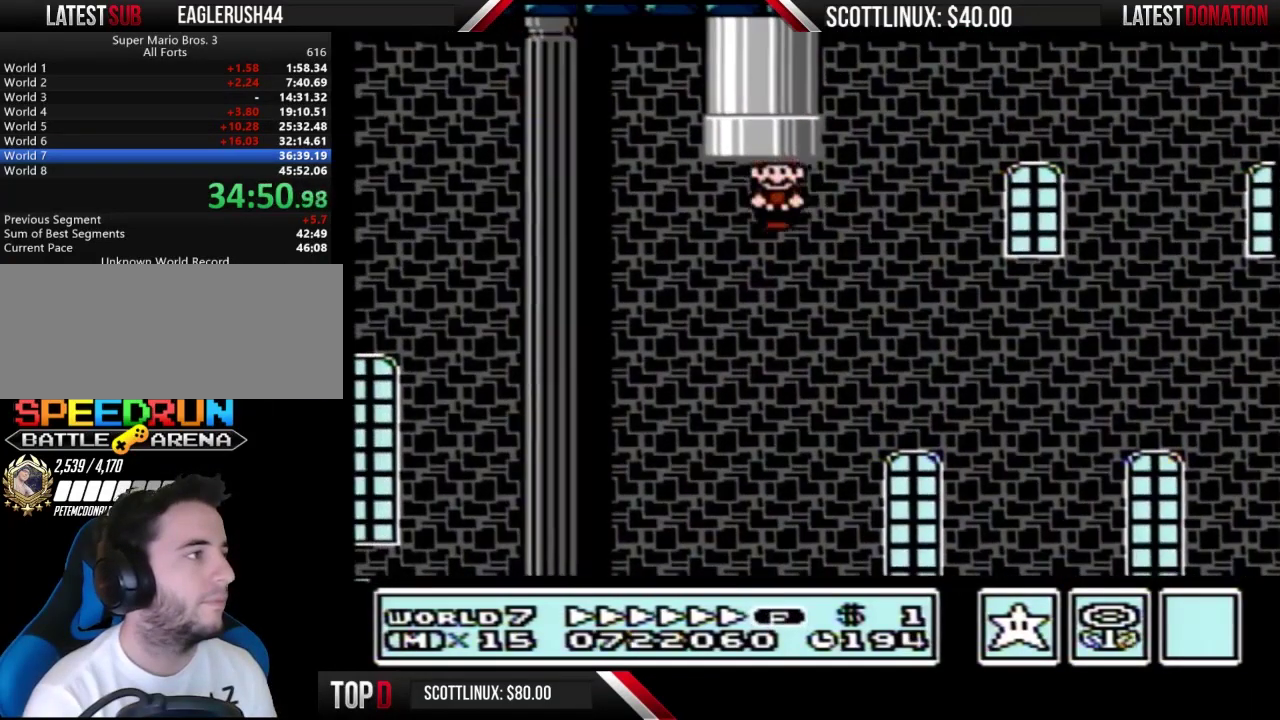
{"buttons": [], "events": [[133, "DPAD_UP", "up"], [200, "A", "up"], [200, "B", "up"]]}
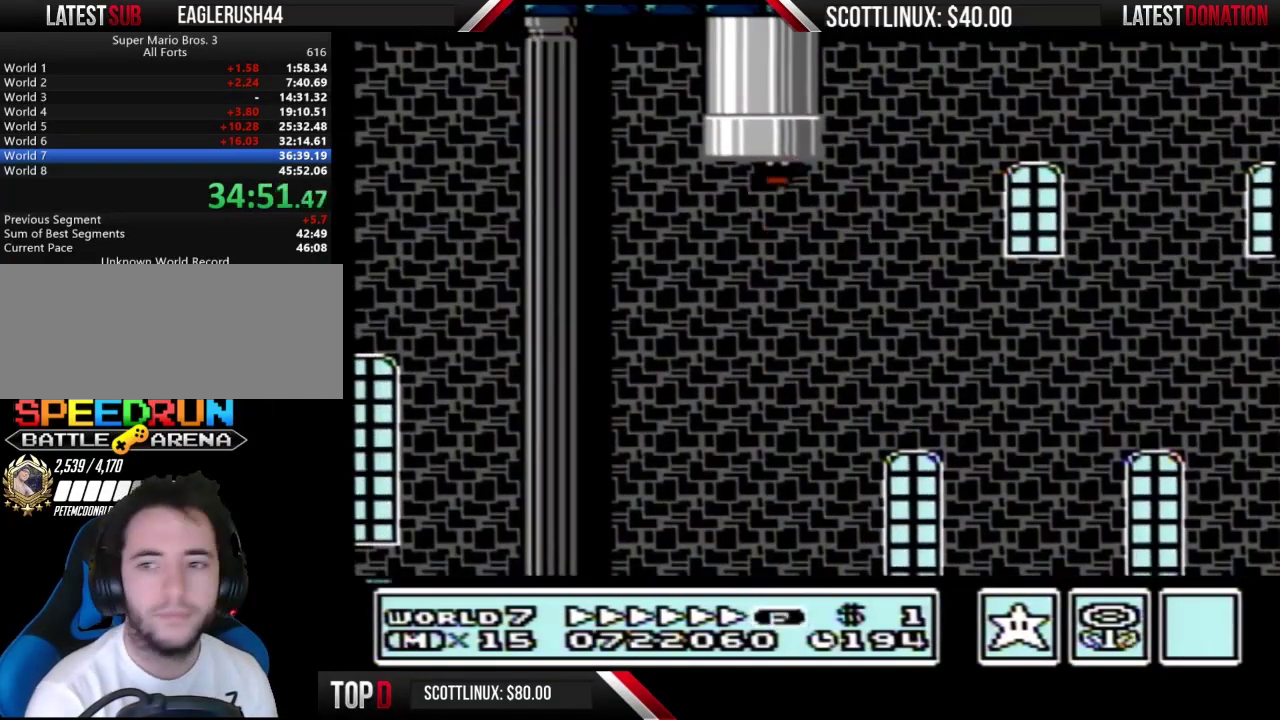
{"buttons": ["B", "DPAD_RIGHT"], "events": [[133, "B", "down"], [133, "DPAD_RIGHT", "down"]]}
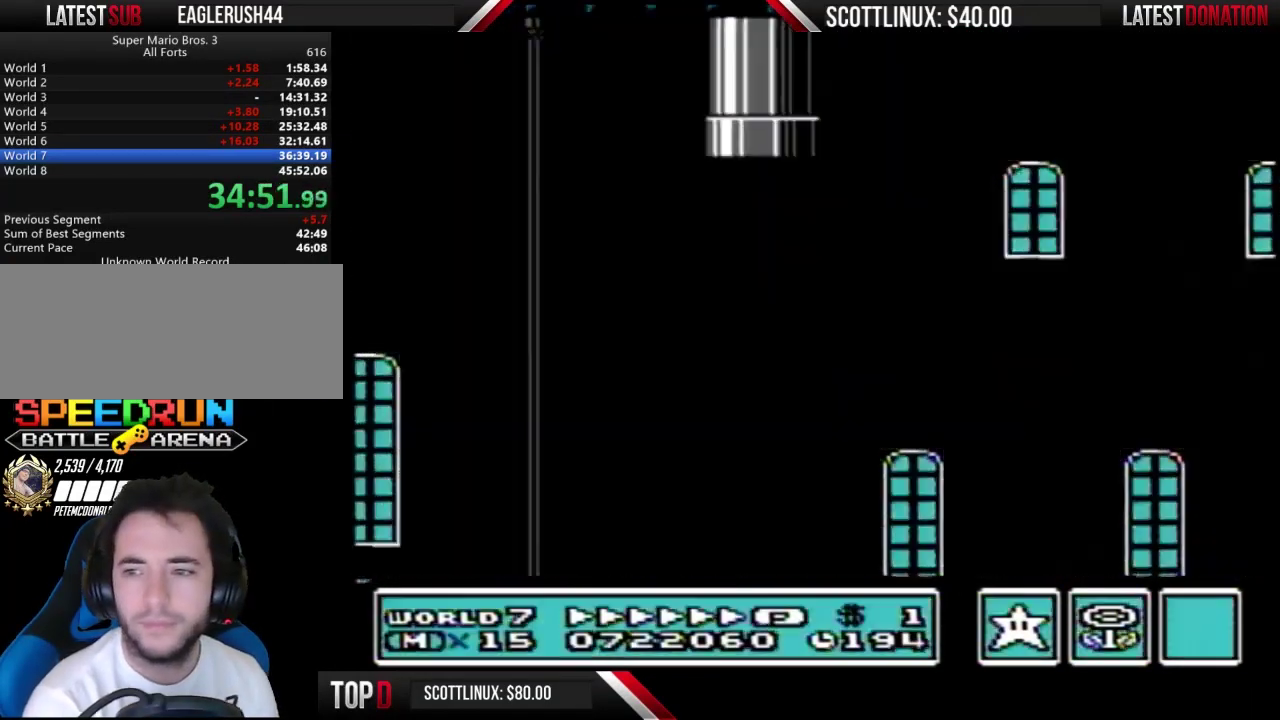
{"buttons": ["B", "DPAD_RIGHT"], "events": []}
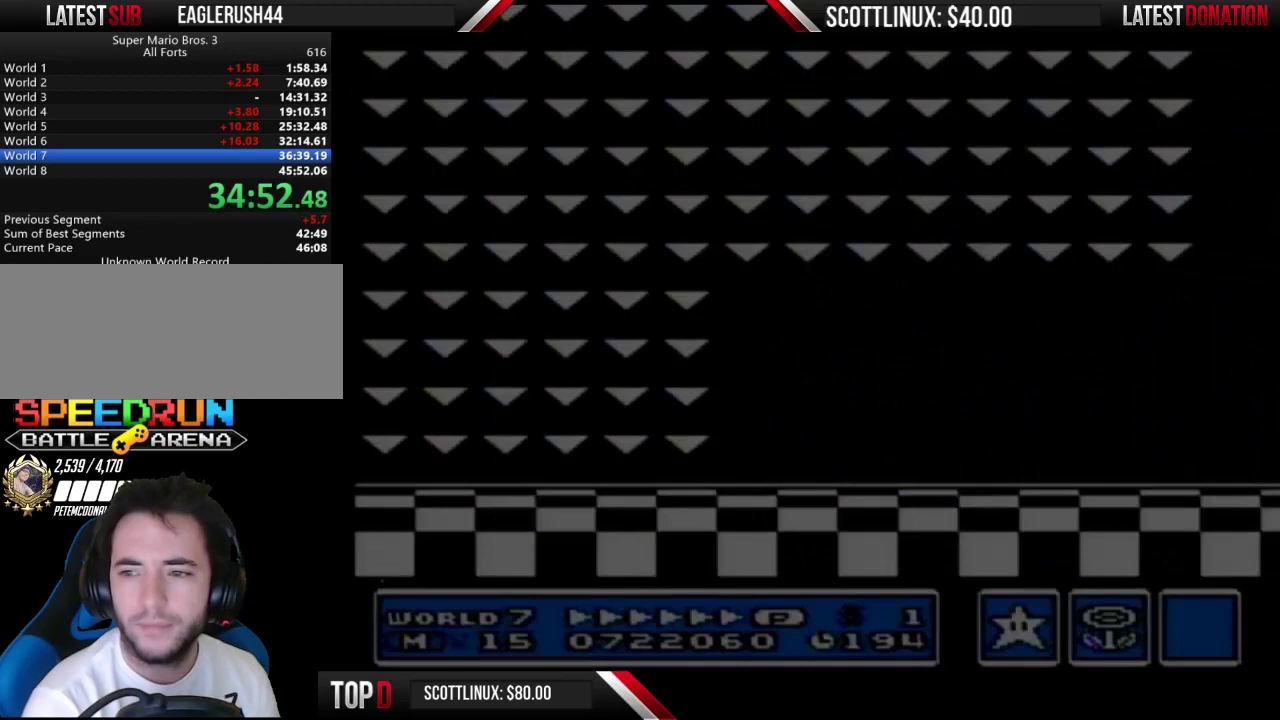
{"buttons": ["B", "DPAD_RIGHT"], "events": []}
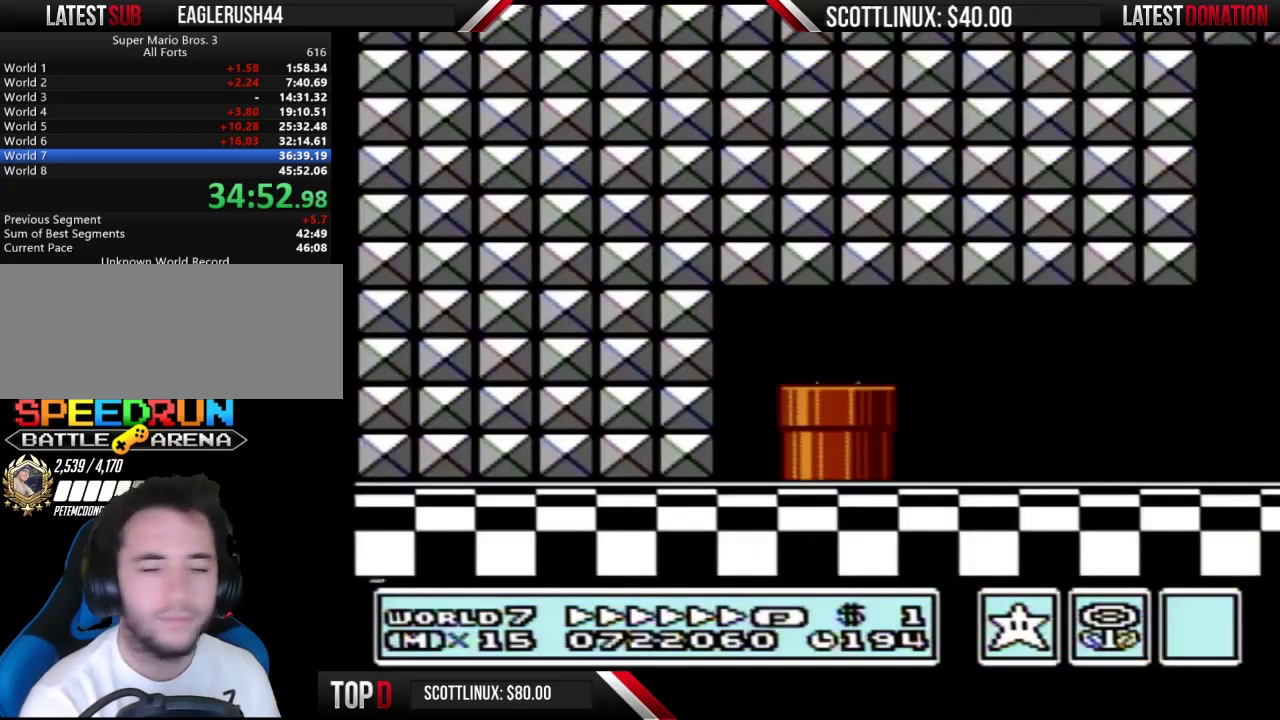
{"buttons": ["DPAD_RIGHT"], "events": [[267, "B", "up"]]}
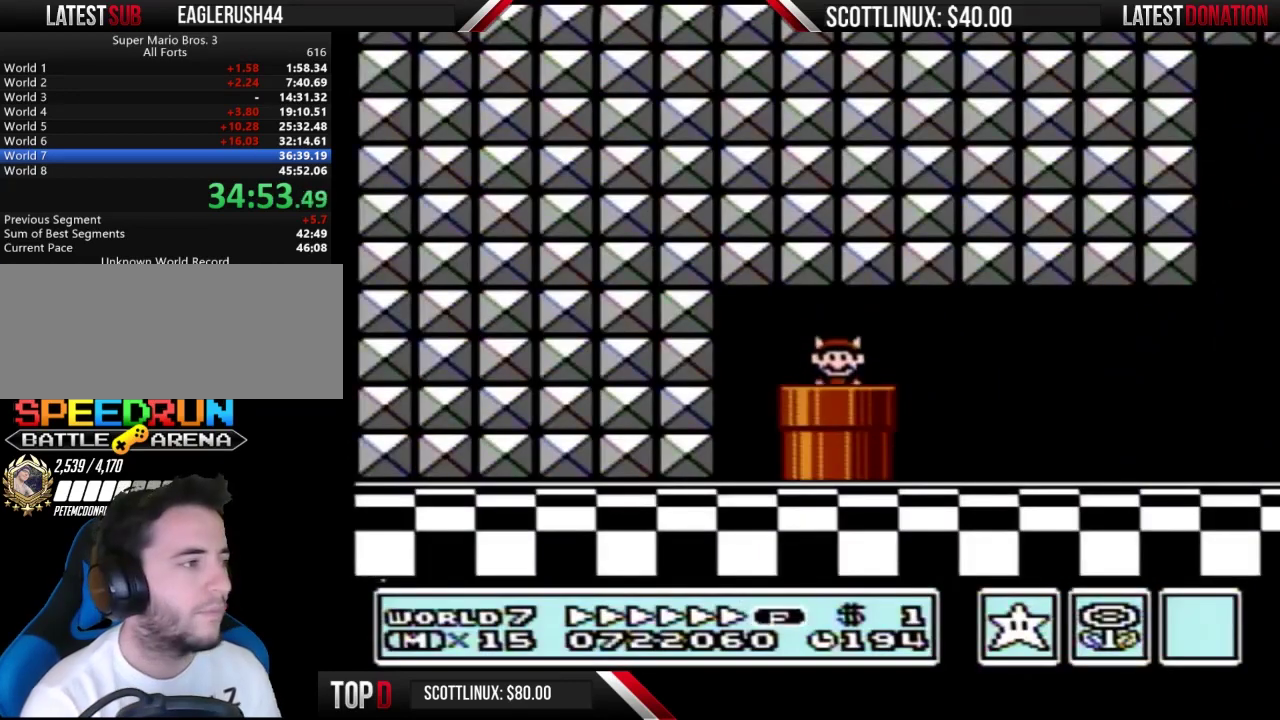
{"buttons": ["DPAD_RIGHT"], "events": []}
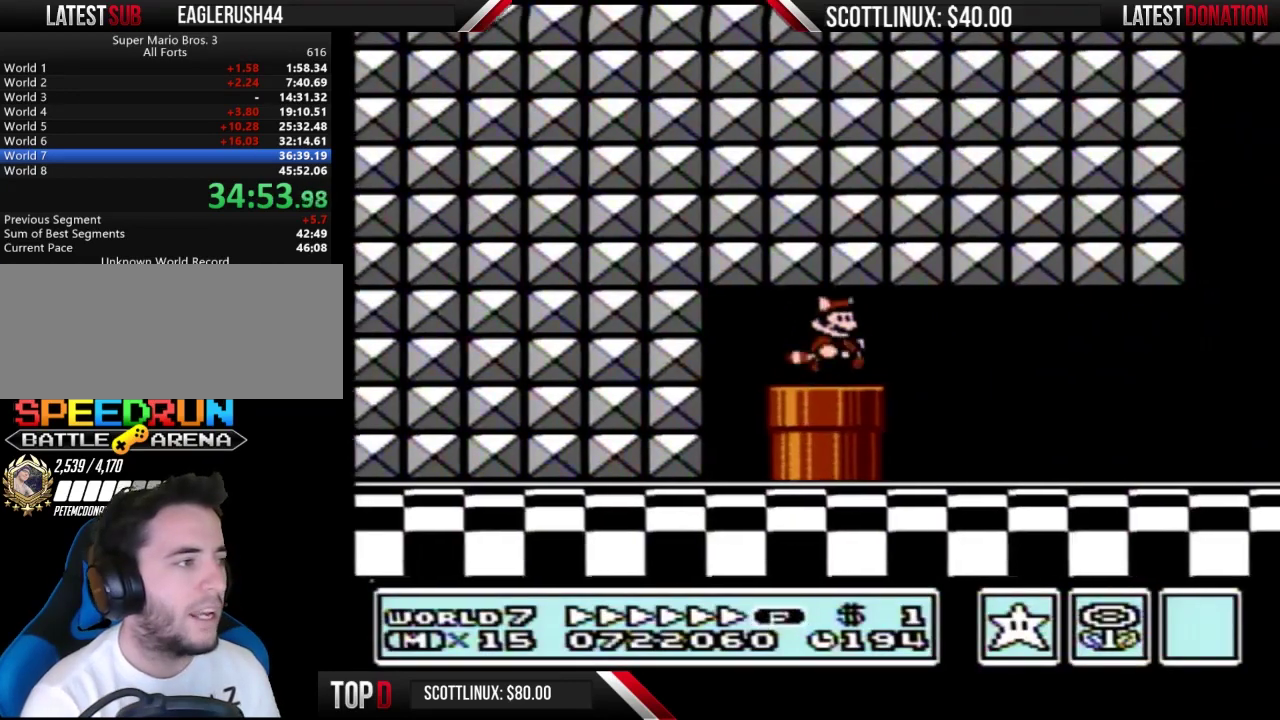
{"buttons": ["B", "DPAD_RIGHT"], "events": [[33, "A", "down"], [67, "B", "down"], [100, "A", "up"]]}
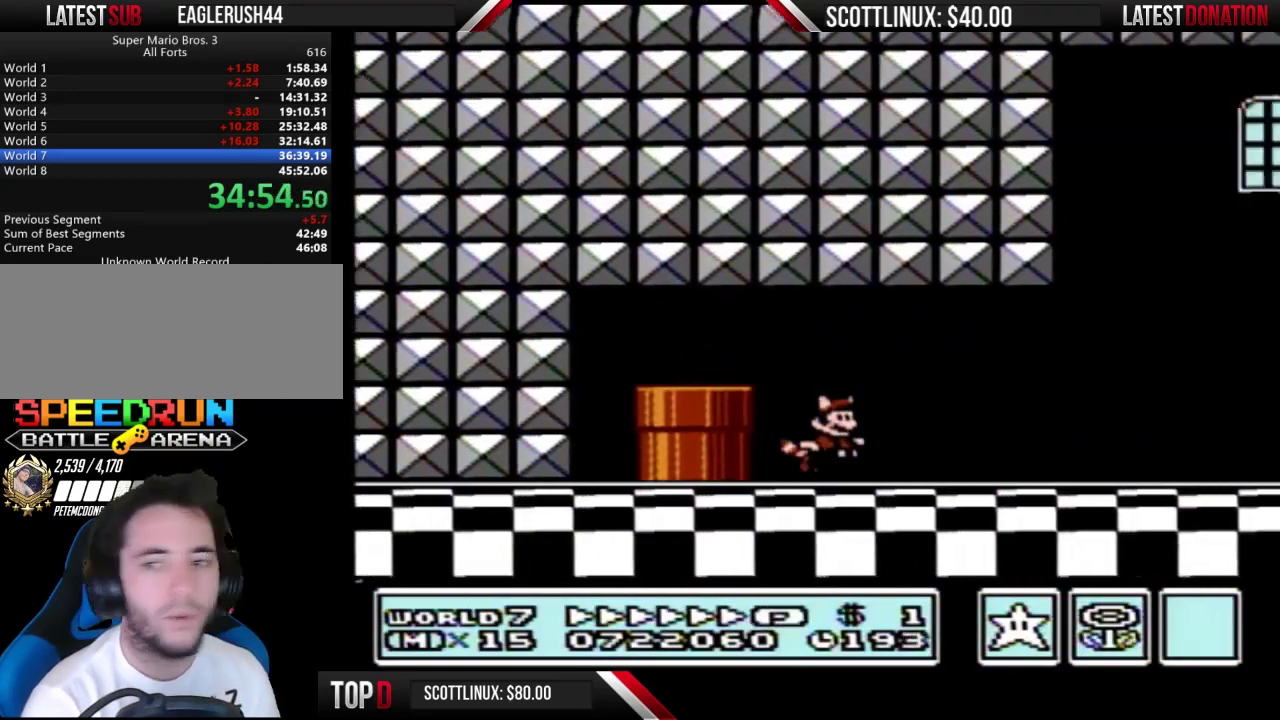
{"buttons": ["B", "DPAD_RIGHT"], "events": []}
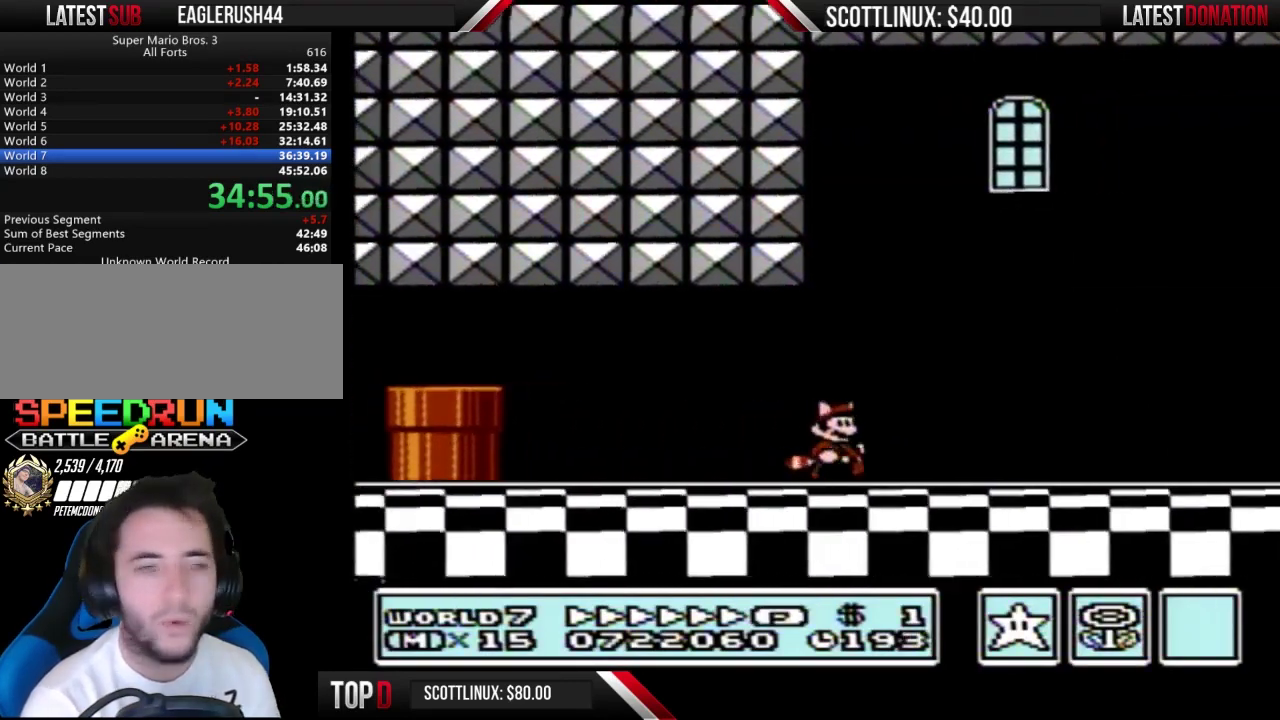
{"buttons": ["B", "DPAD_RIGHT"], "events": []}
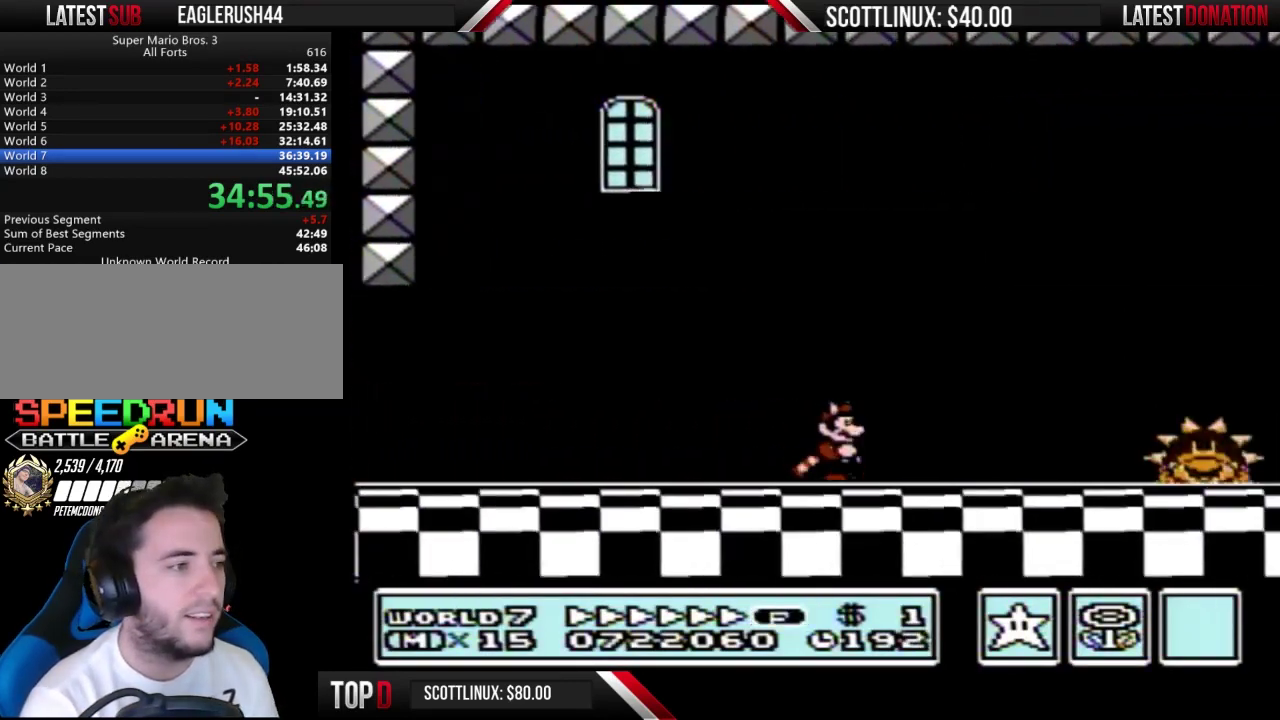
{"buttons": ["A", "B", "DPAD_RIGHT"], "events": [[367, "A", "down"]]}
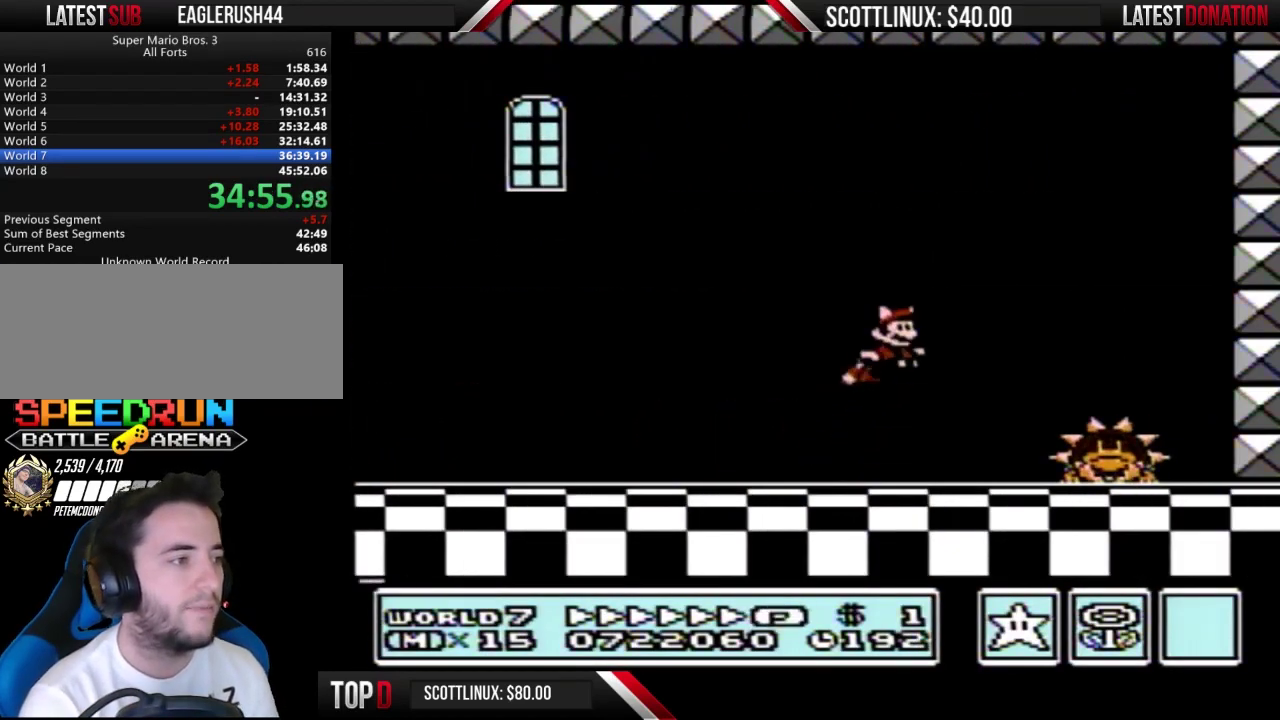
{"buttons": ["B", "DPAD_RIGHT"], "events": [[167, "A", "up"]]}
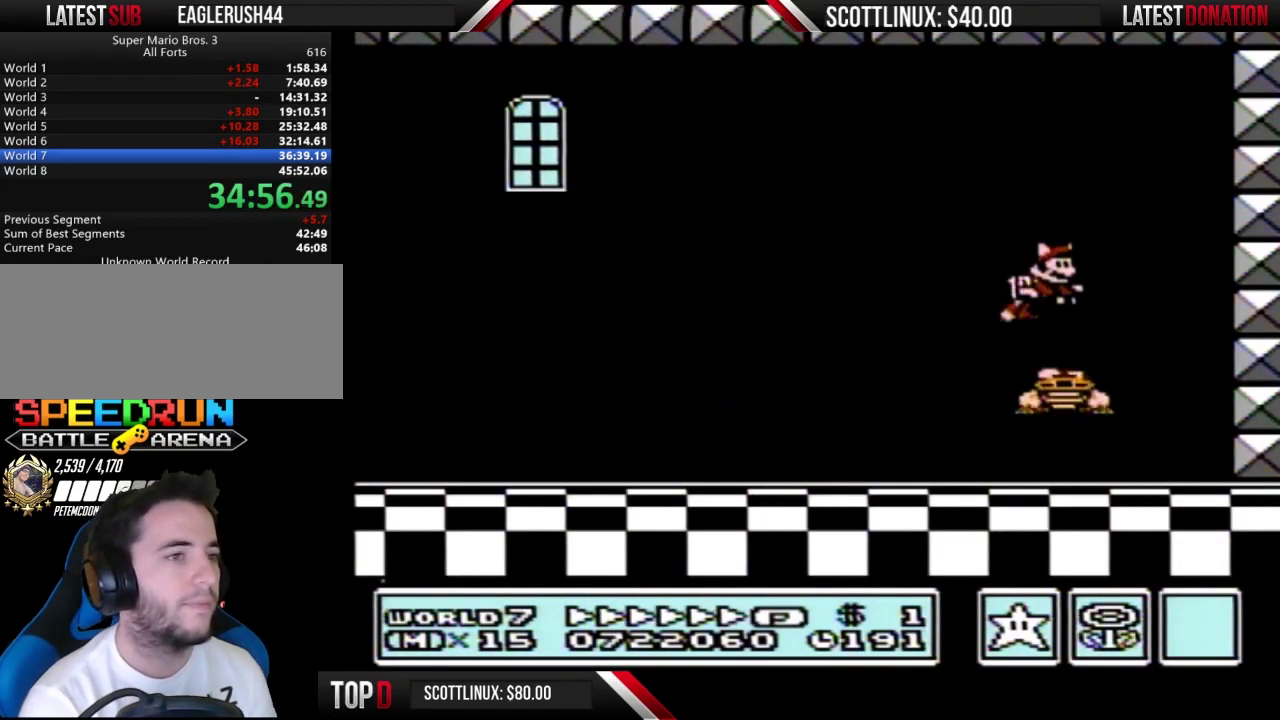
{"buttons": ["B"], "events": [[133, "DPAD_RIGHT", "up"], [233, "DPAD_LEFT", "down"], [433, "DPAD_LEFT", "up"]]}
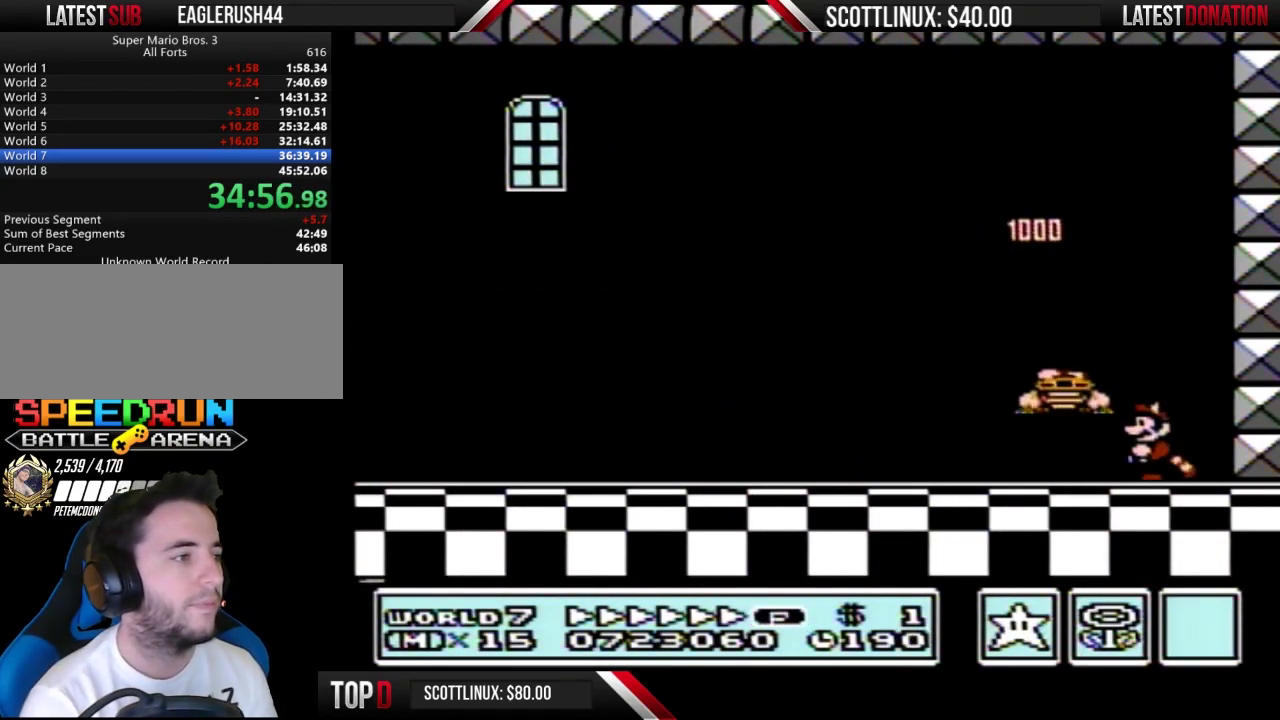
{"buttons": ["A", "B", "DPAD_LEFT"], "events": [[300, "DPAD_LEFT", "down"], [433, "A", "down"]]}
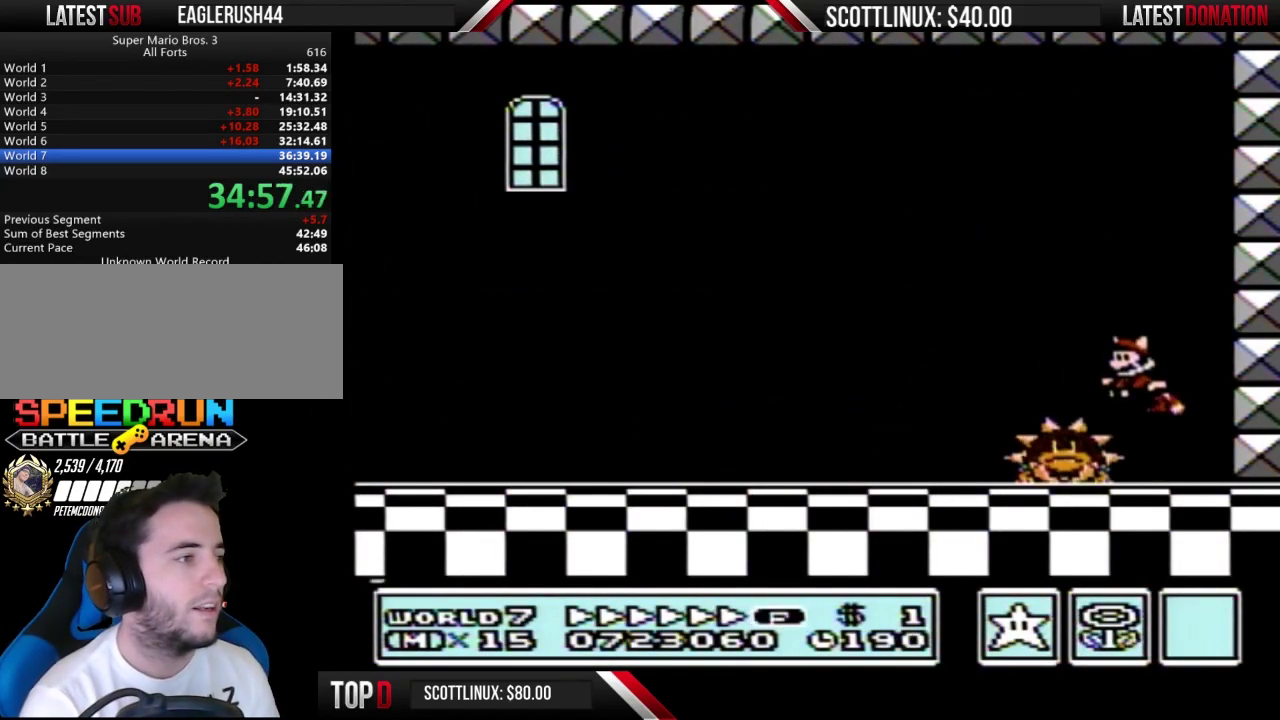
{"buttons": ["B"], "events": [[33, "A", "up"], [133, "DPAD_LEFT", "up"]]}
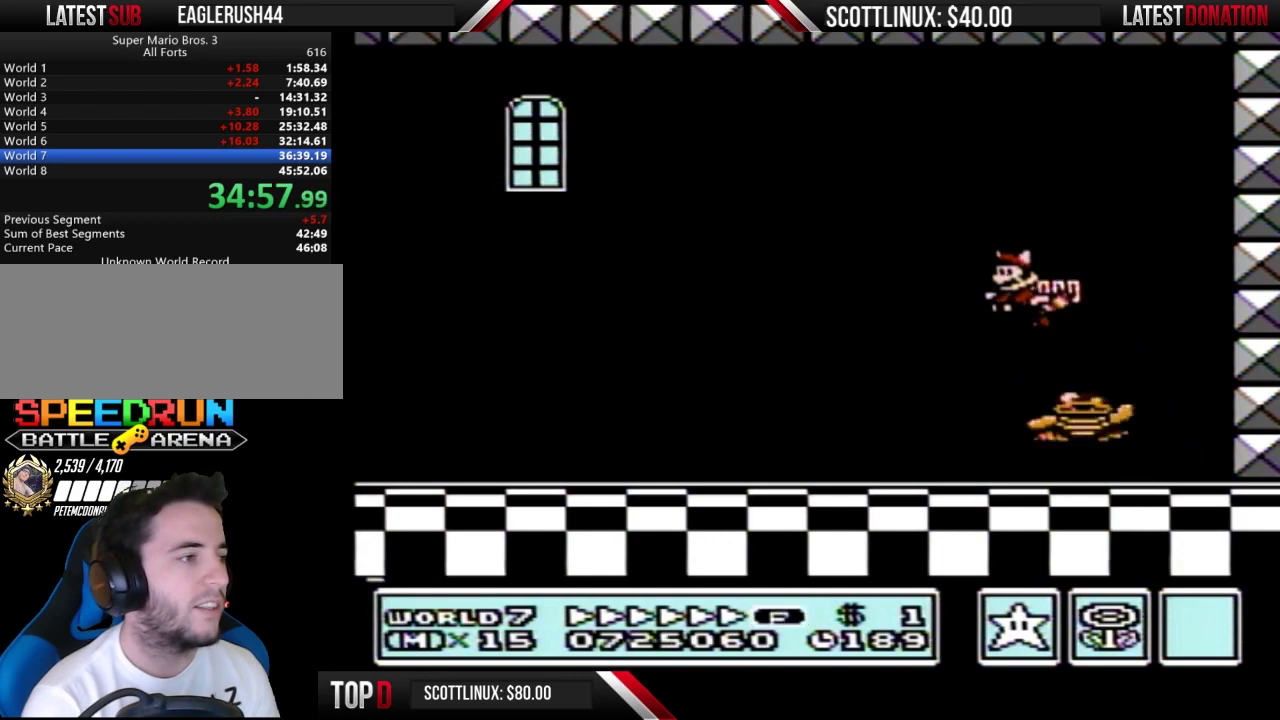
{"buttons": ["B"], "events": [[133, "DPAD_RIGHT", "down"], [267, "DPAD_RIGHT", "up"]]}
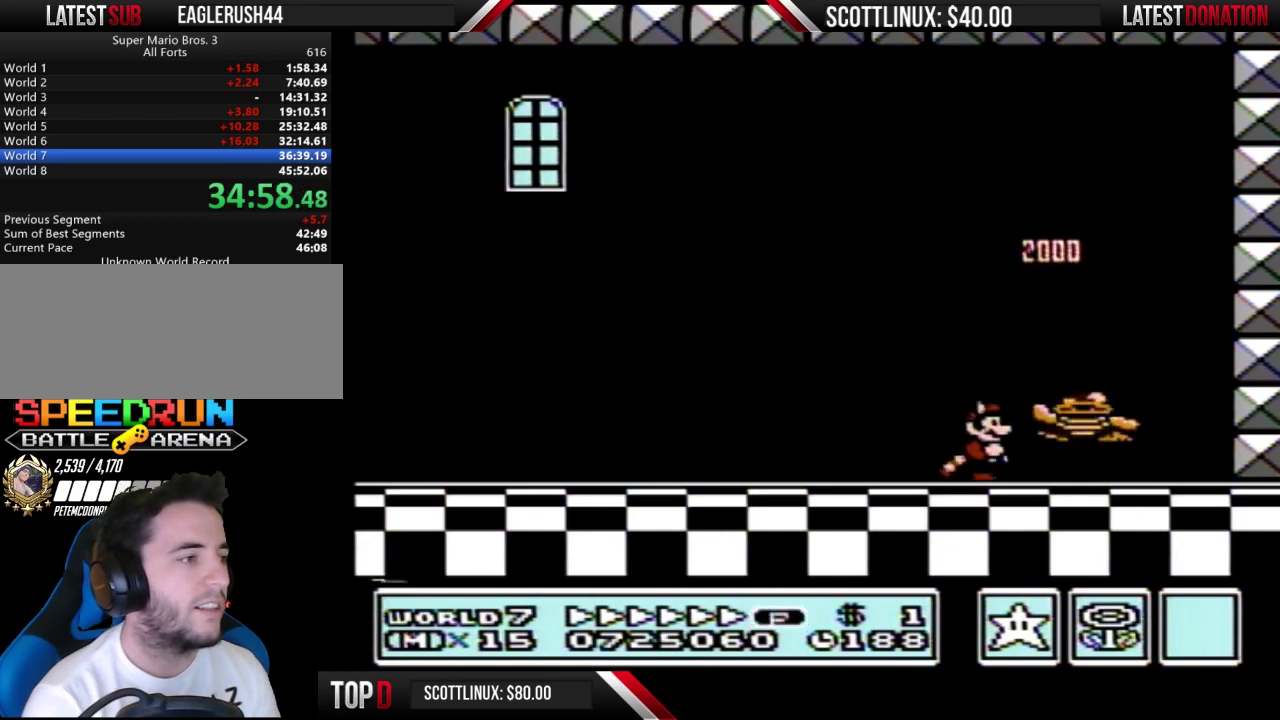
{"buttons": ["B"], "events": [[233, "DPAD_RIGHT", "down"], [267, "A", "down"], [367, "A", "up"], [433, "DPAD_RIGHT", "up"]]}
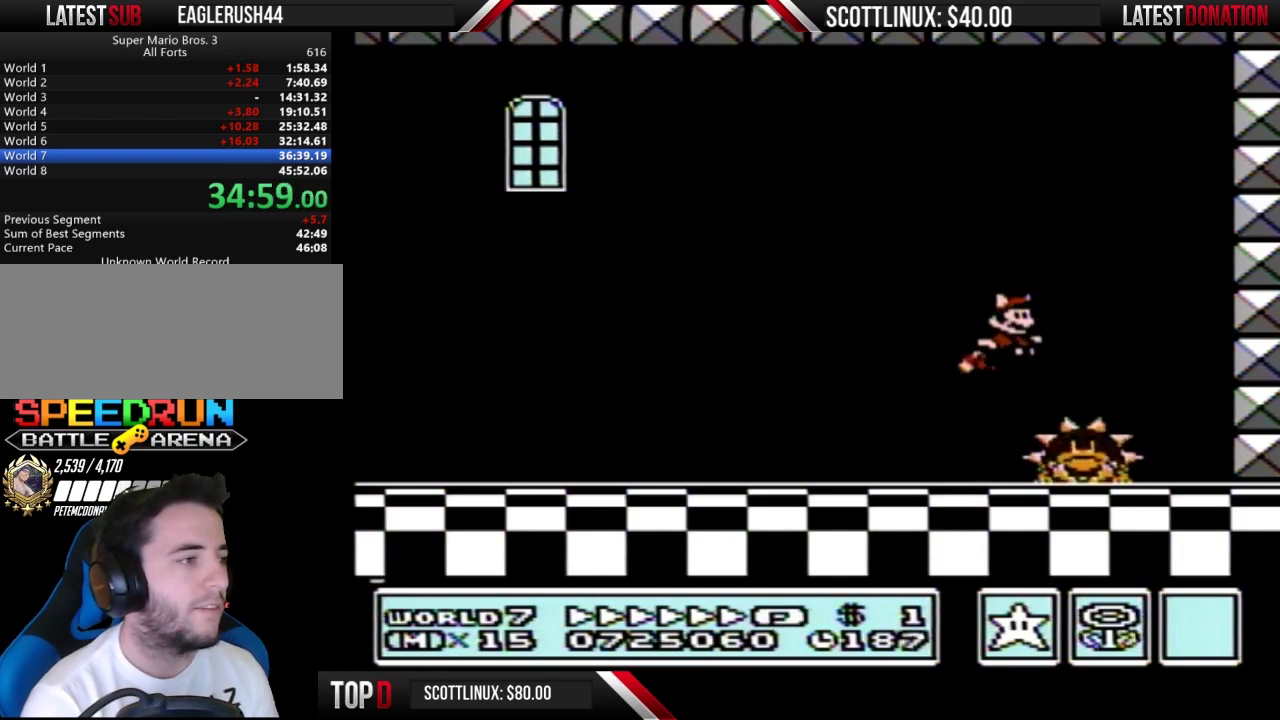
{"buttons": [], "events": [[300, "DPAD_LEFT", "down"], [400, "DPAD_LEFT", "up"], [433, "B", "up"]]}
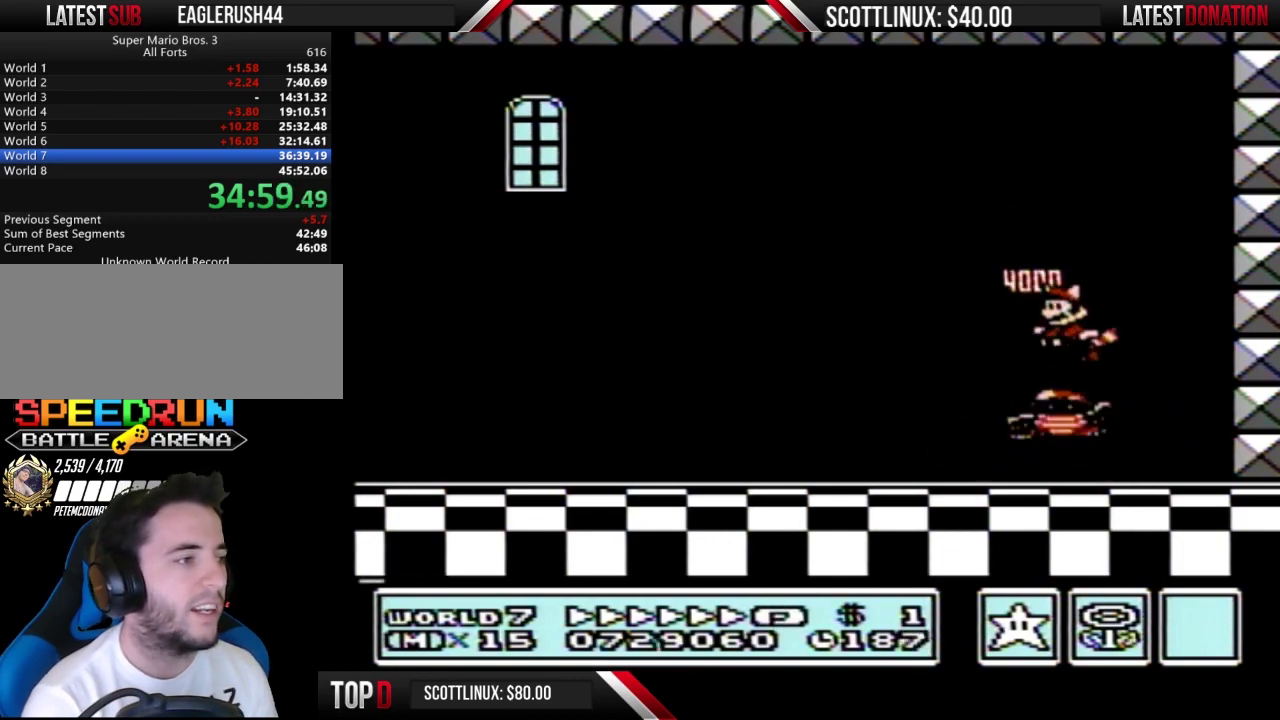
{"buttons": [], "events": [[100, "DPAD_RIGHT", "down"], [200, "DPAD_RIGHT", "up"], [267, "DPAD_LEFT", "down"], [400, "DPAD_LEFT", "up"]]}
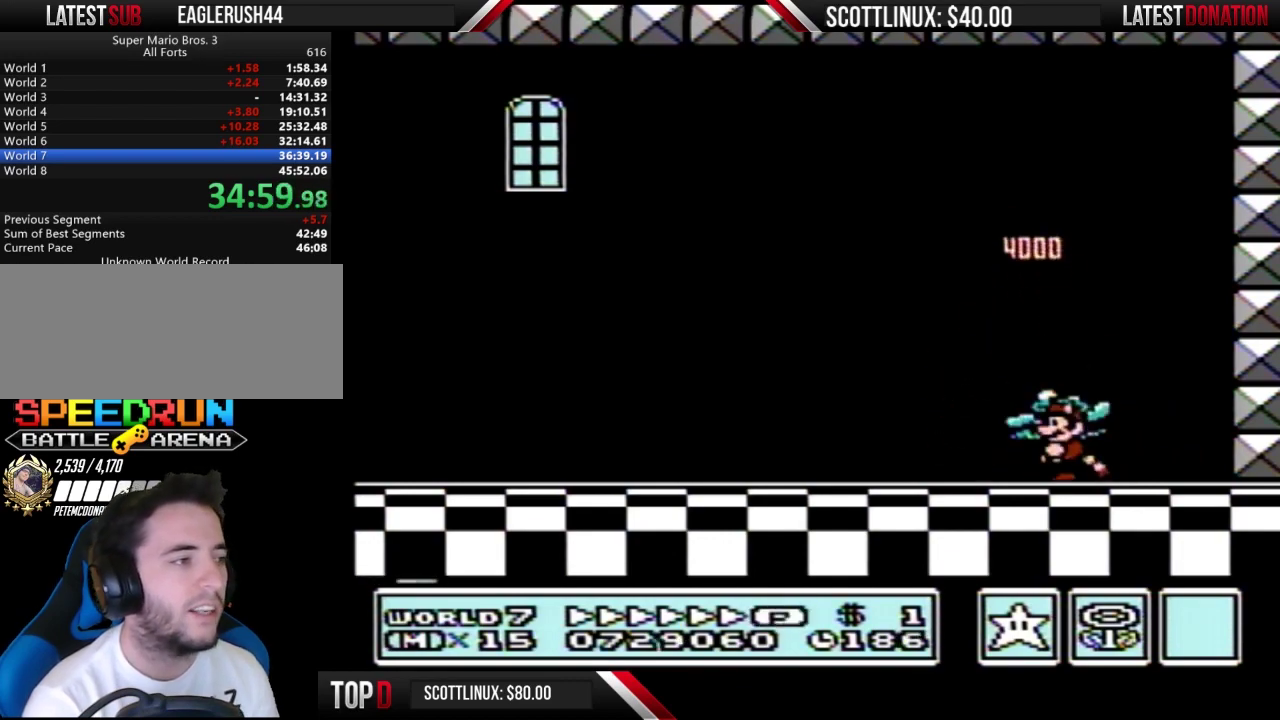
{"buttons": [], "events": []}
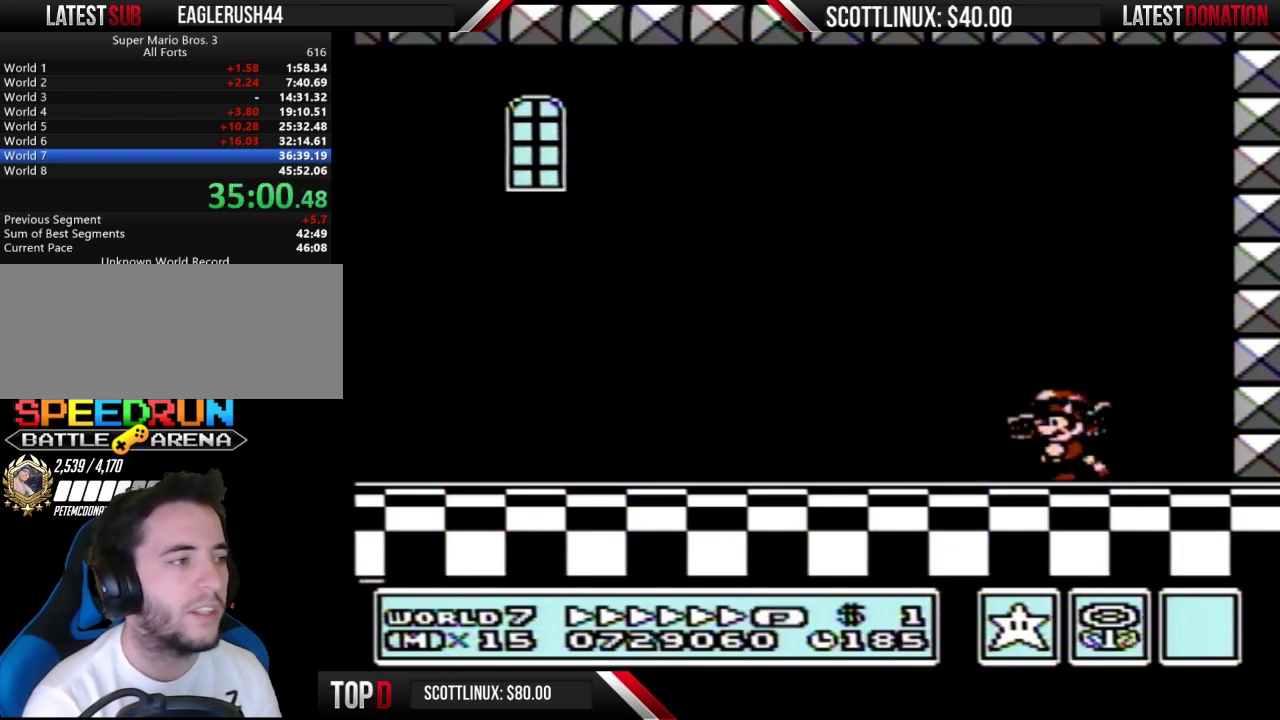
{"buttons": [], "events": []}
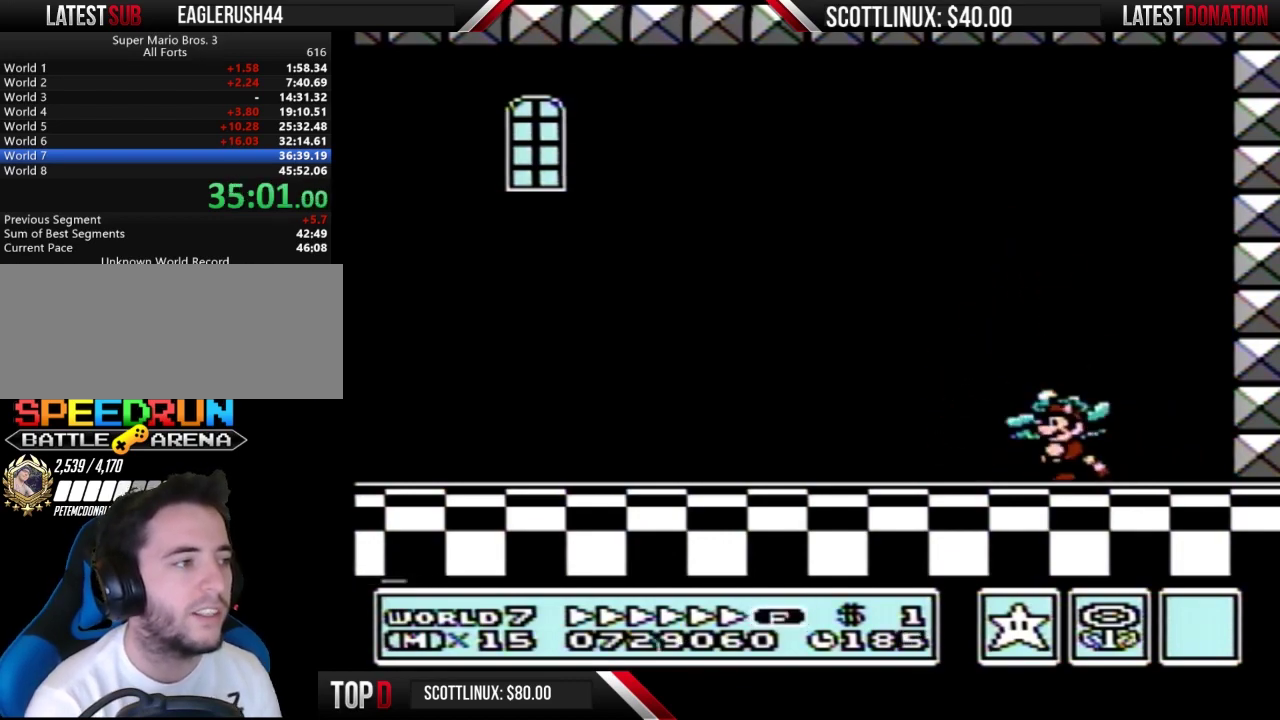
{"buttons": ["A"], "events": [[167, "A", "down"]]}
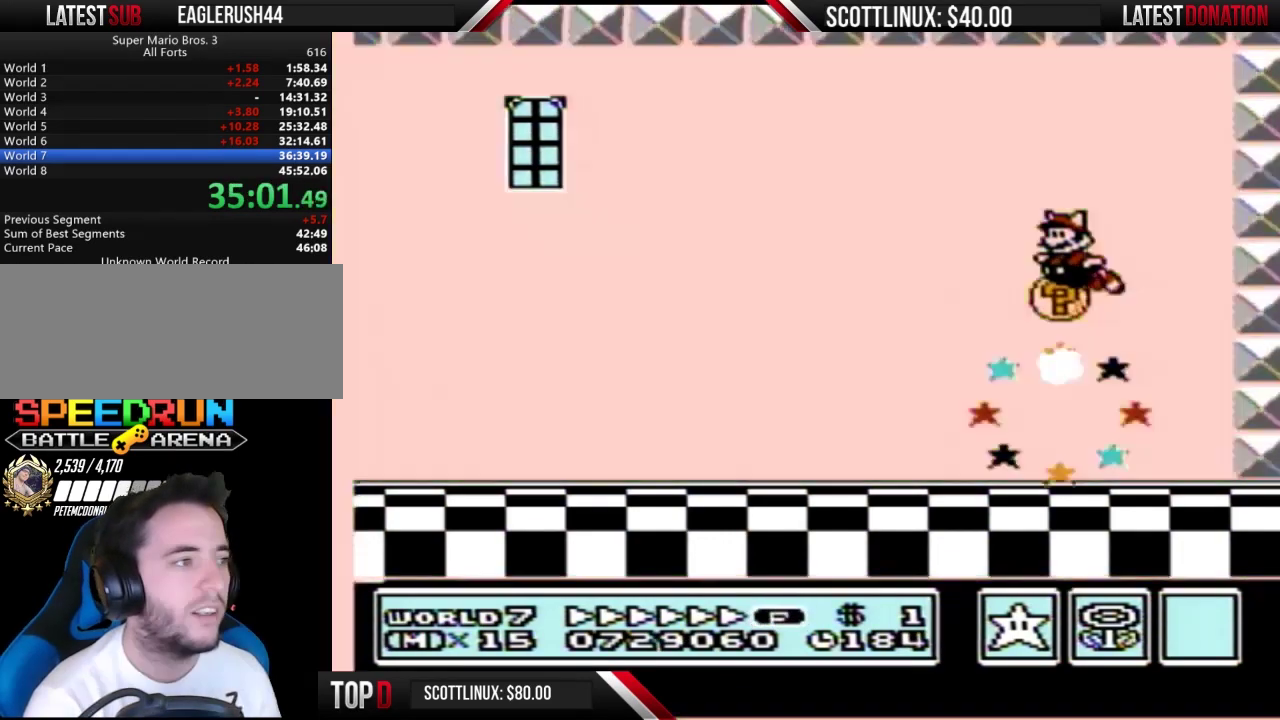
{"buttons": [], "events": [[200, "A", "up"]]}